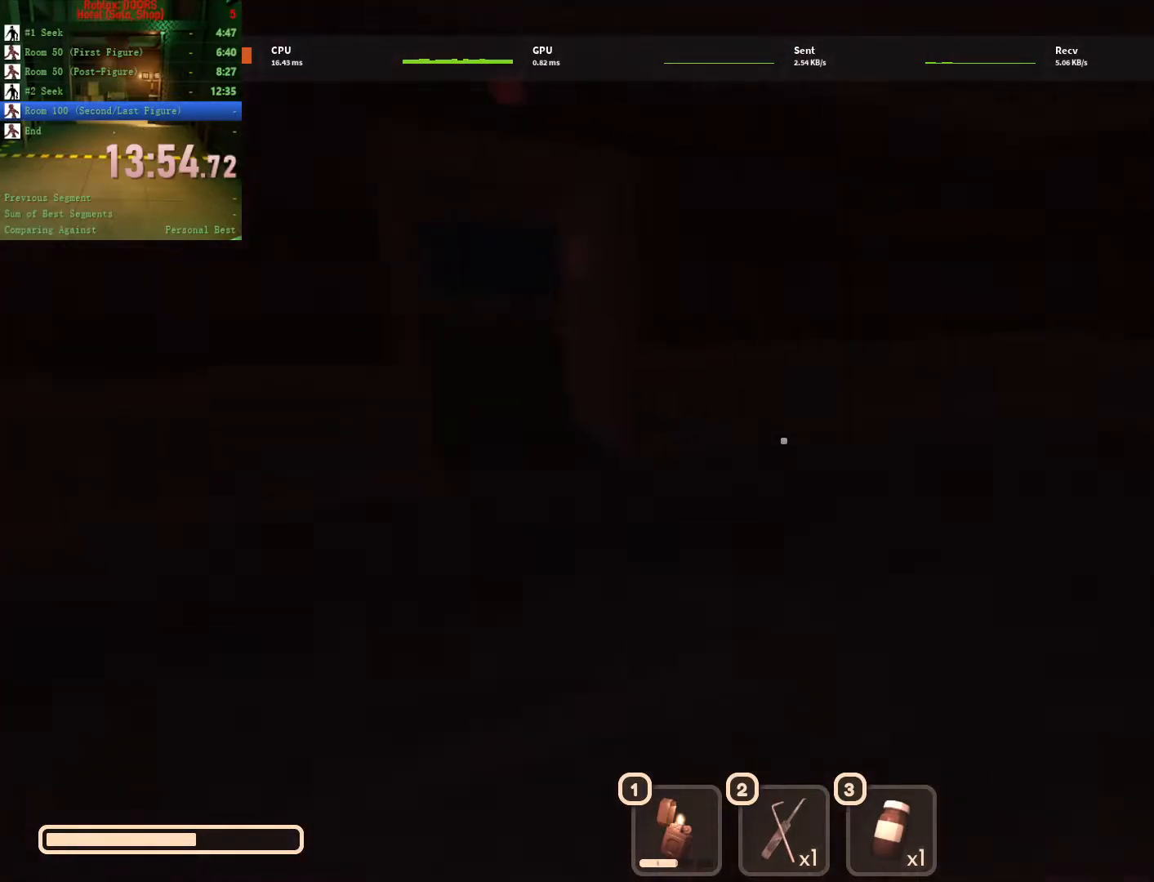
Gameplay with keyboard and mouse; each line is a JSON object with the keys and mouse buttons held at the frame after it. "events" lists presses ("down") and releases ("up") of "1", "2", "3", "a", "c", "ctrl", "d", "e", "q", "s", "shift", "space", "tab", "tilde", "w", "x", "z", "mouse_left", "mouse_wheel", "mouse_right", "mouse_mb4" and "mouse_mb5" between this image and that frame as [ms after this image, input, new state], when the widget could be followed in between. "mouse_left", "mouse_wheel", "mouse_right", "mouse_mb4", "mouse_mb5" = the "left", "wheel", "right", "mb4", "mb5" buttons of the "mouse" list. No other keys are recorded. "wheel" means that the mouse wheel is clicked or scrolled. Not read: mouse_move.
{"keys": ["w"], "mouse": [], "events": [[183, "3", "down"], [367, "3", "up"]]}
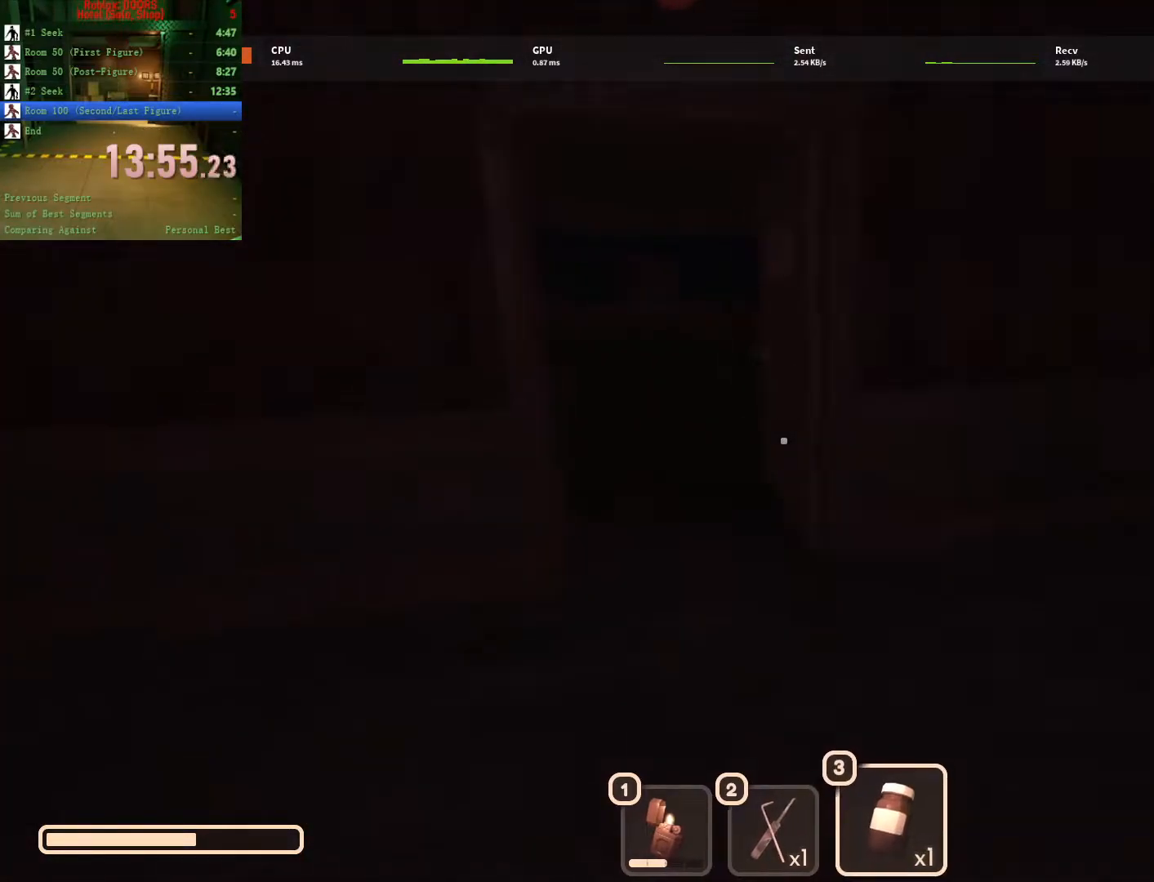
{"keys": ["w"], "mouse": [], "events": []}
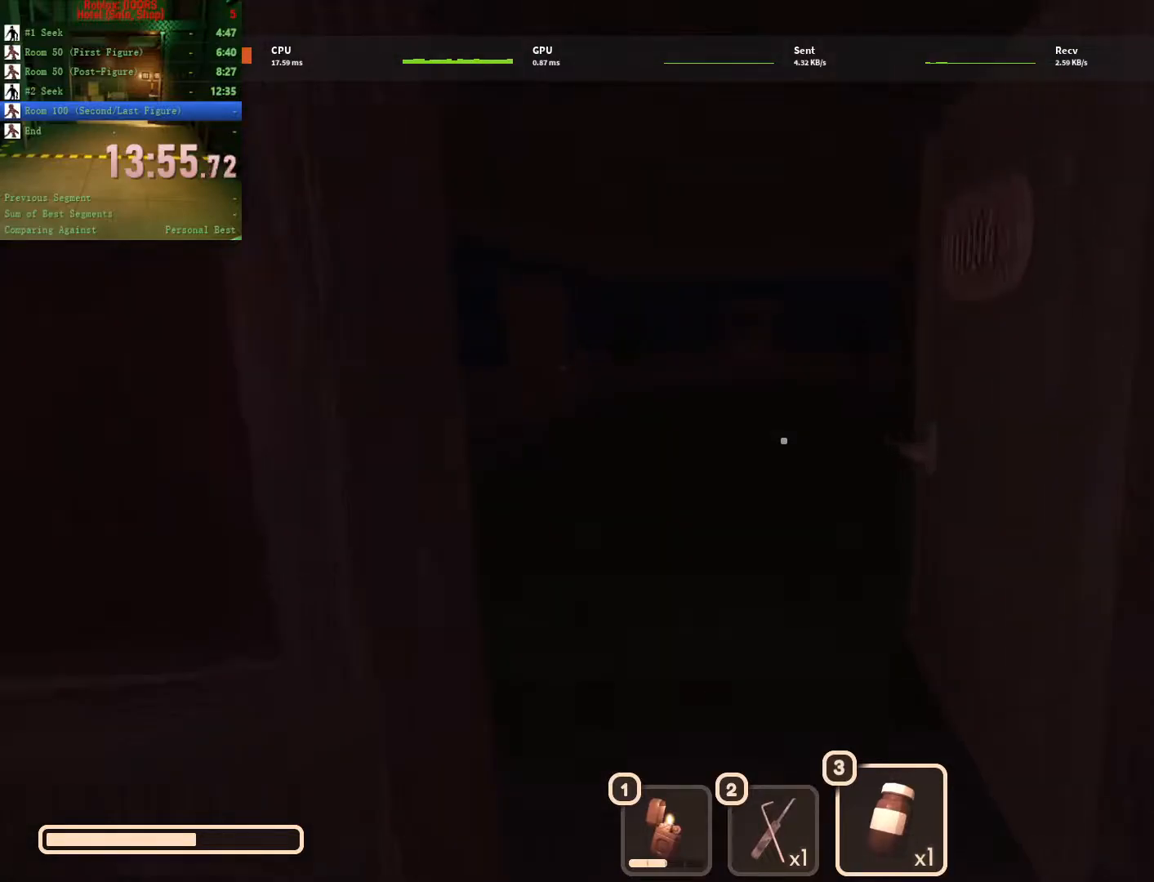
{"keys": ["w"], "mouse": [], "events": []}
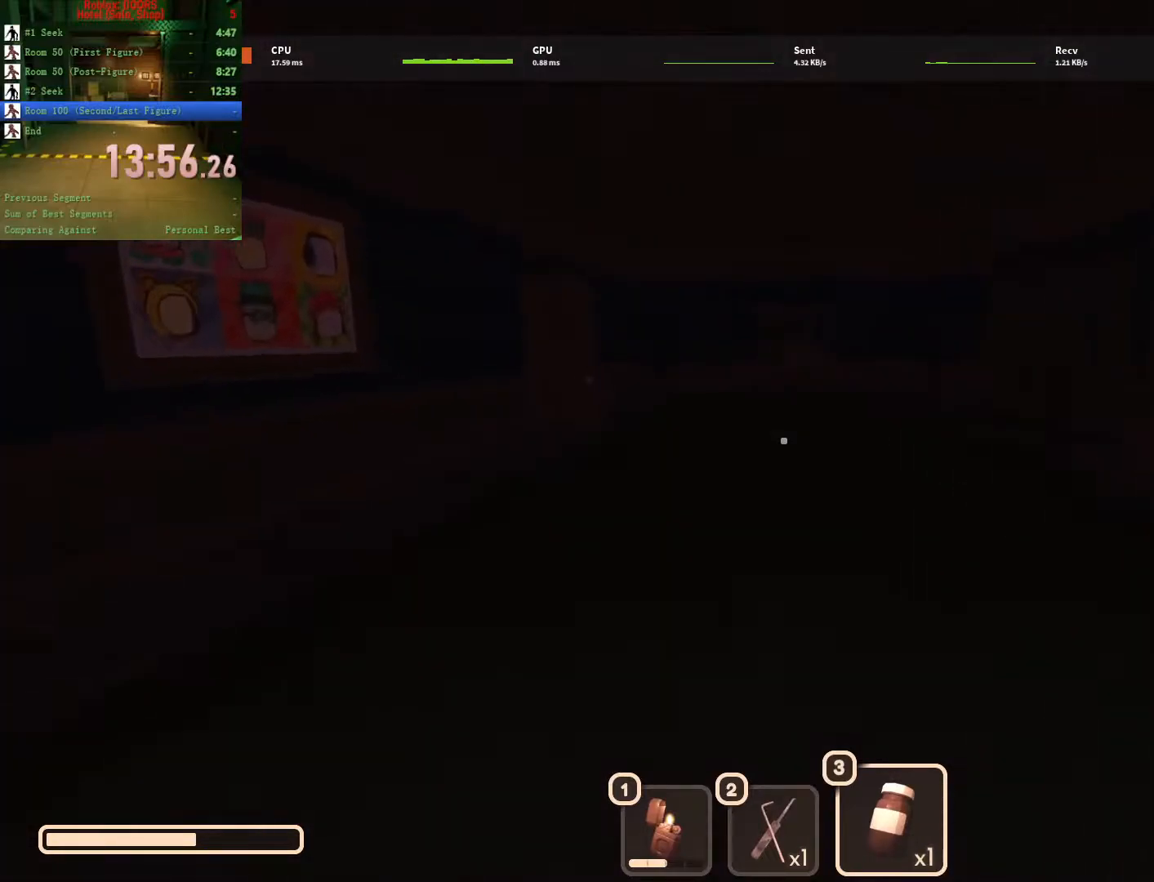
{"keys": ["w"], "mouse": [], "events": []}
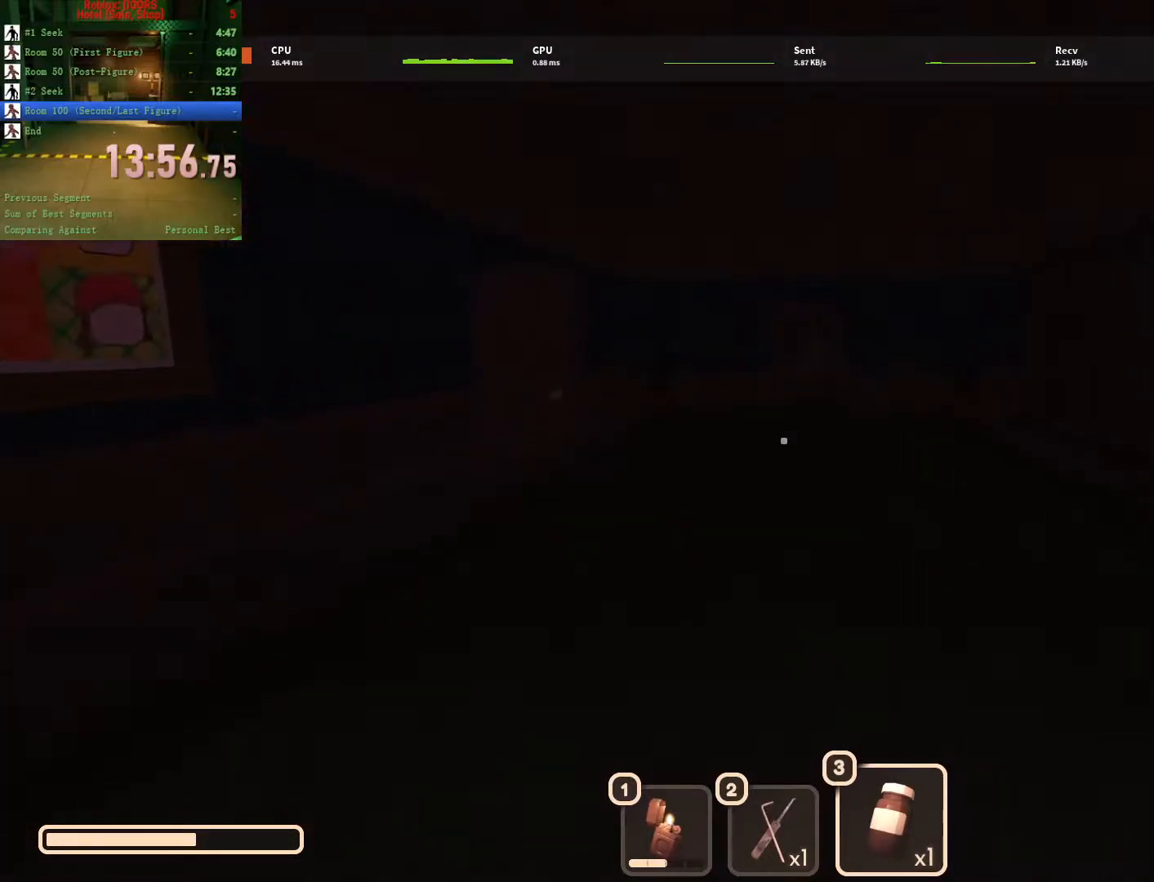
{"keys": ["w"], "mouse": [], "events": []}
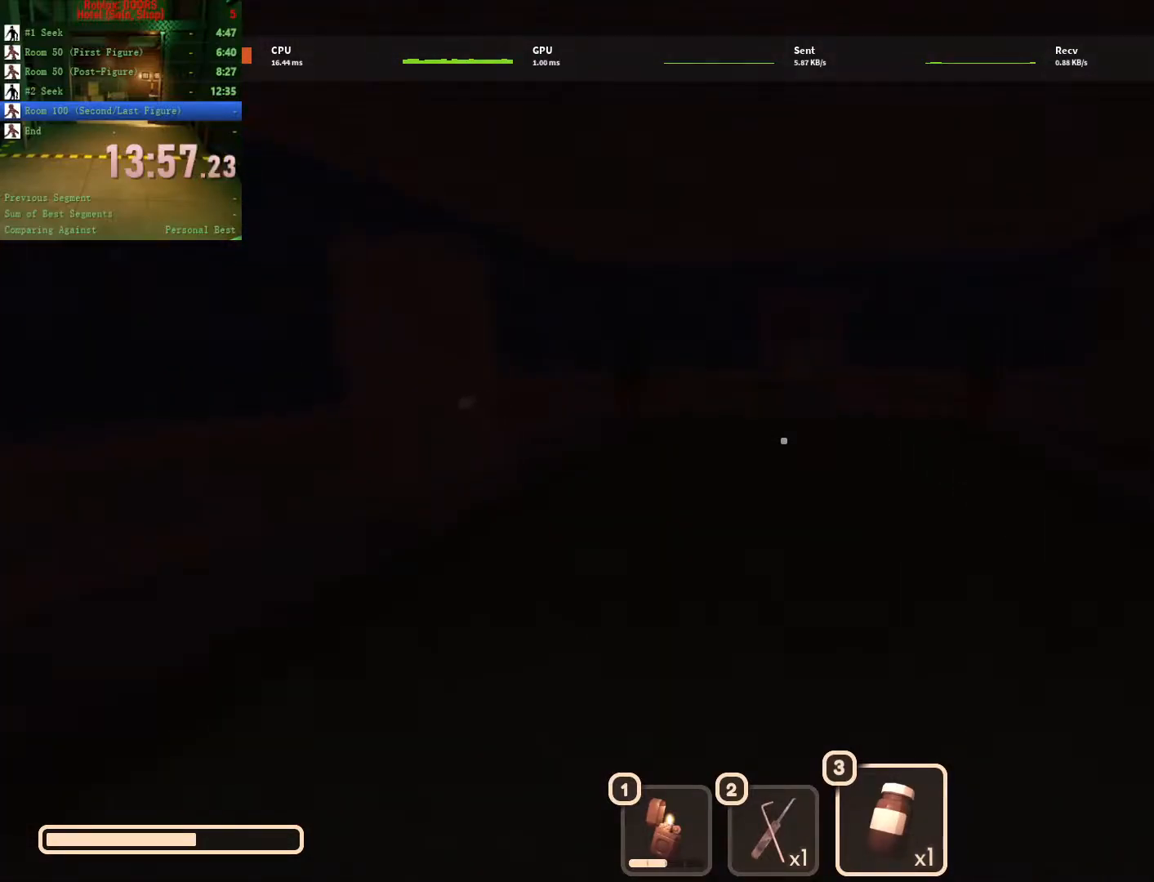
{"keys": ["w"], "mouse": [], "events": []}
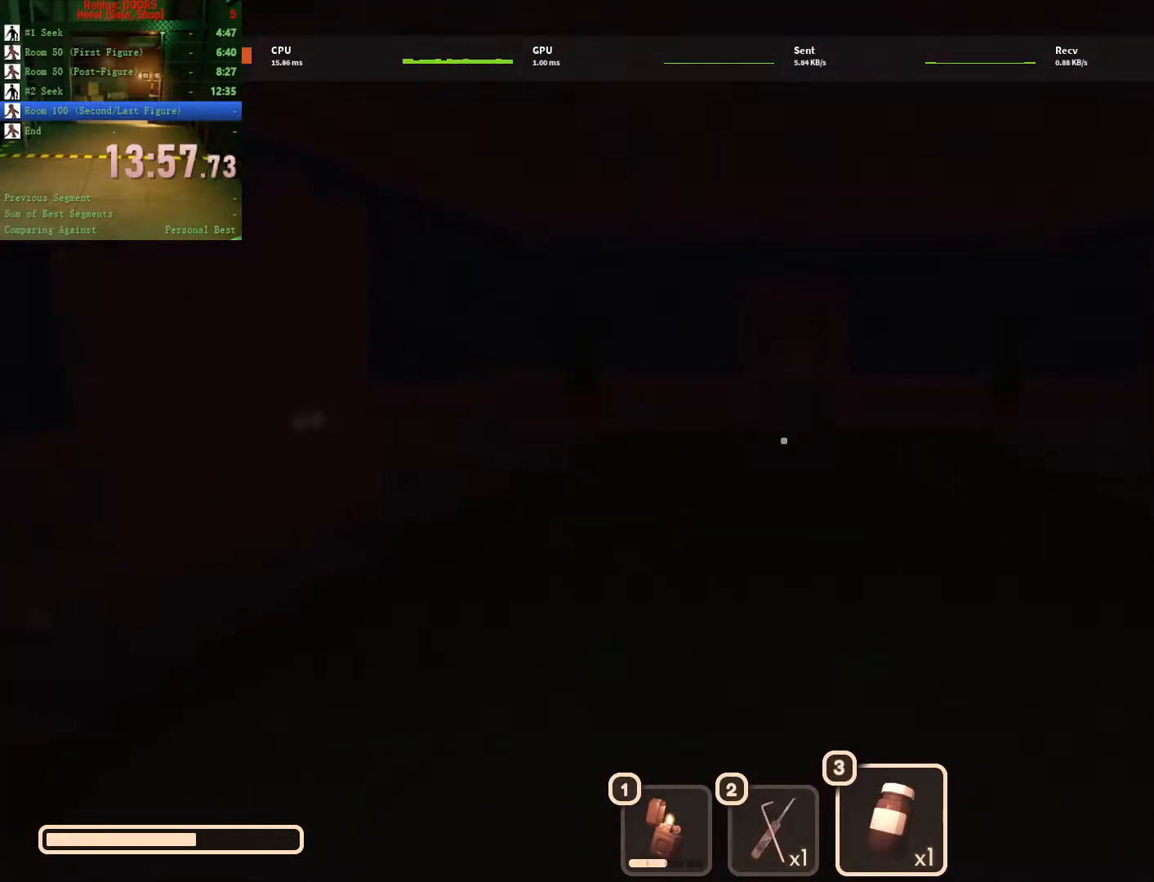
{"keys": ["w"], "mouse": [], "events": []}
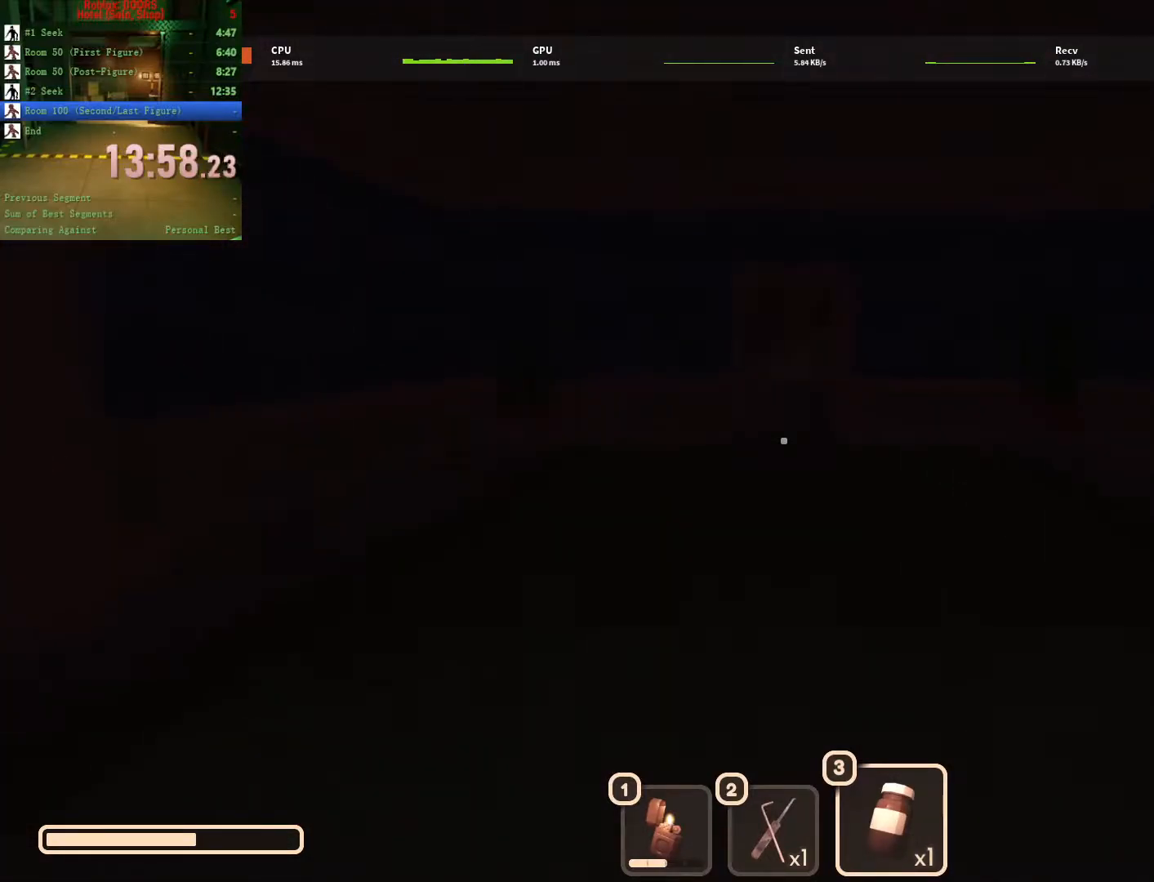
{"keys": ["w"], "mouse": [], "events": []}
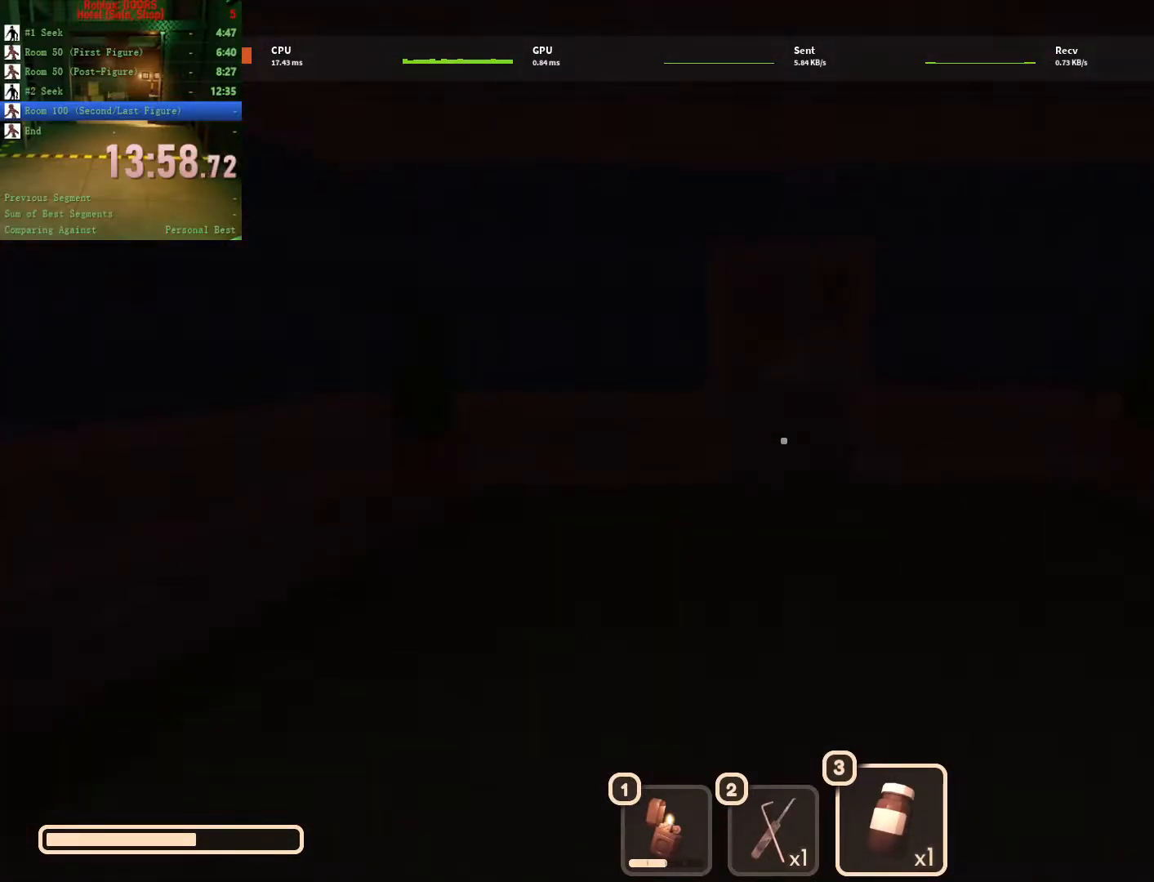
{"keys": ["w"], "mouse": [], "events": []}
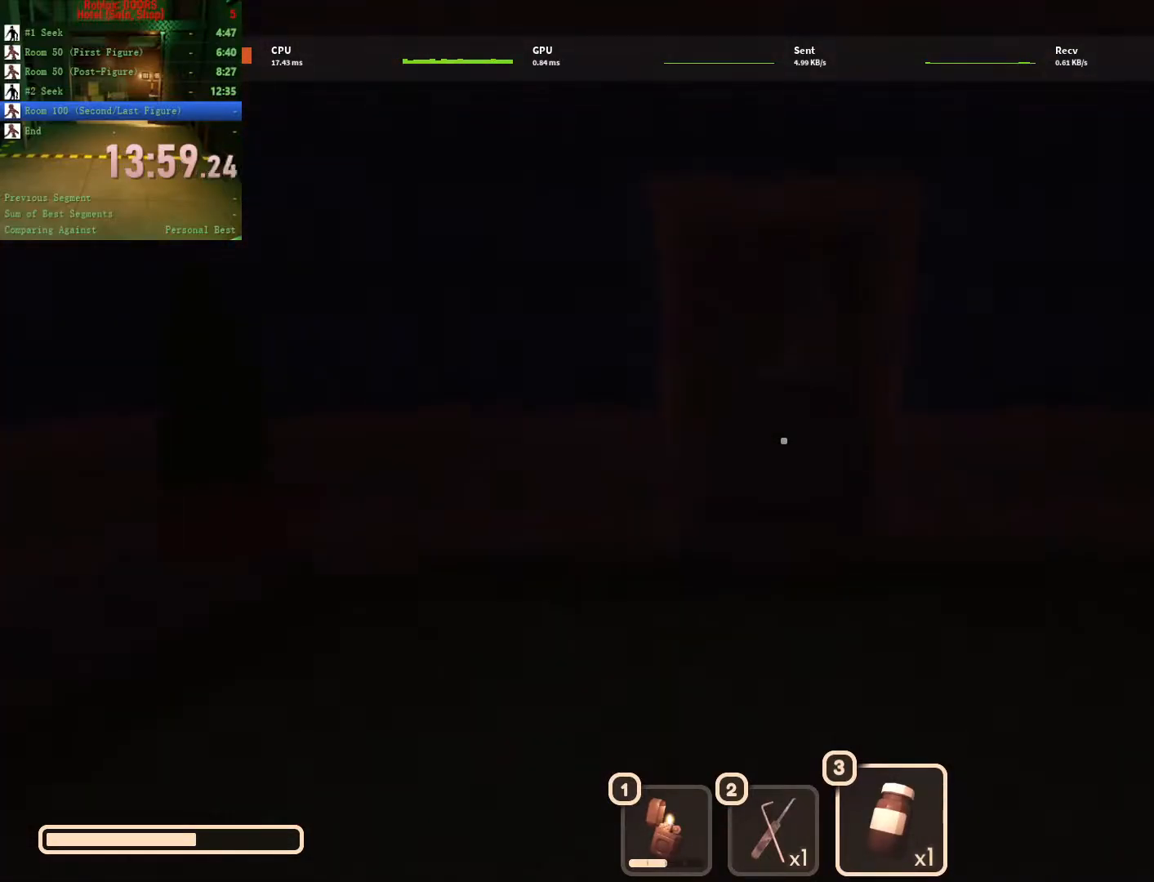
{"keys": ["w"], "mouse": [], "events": []}
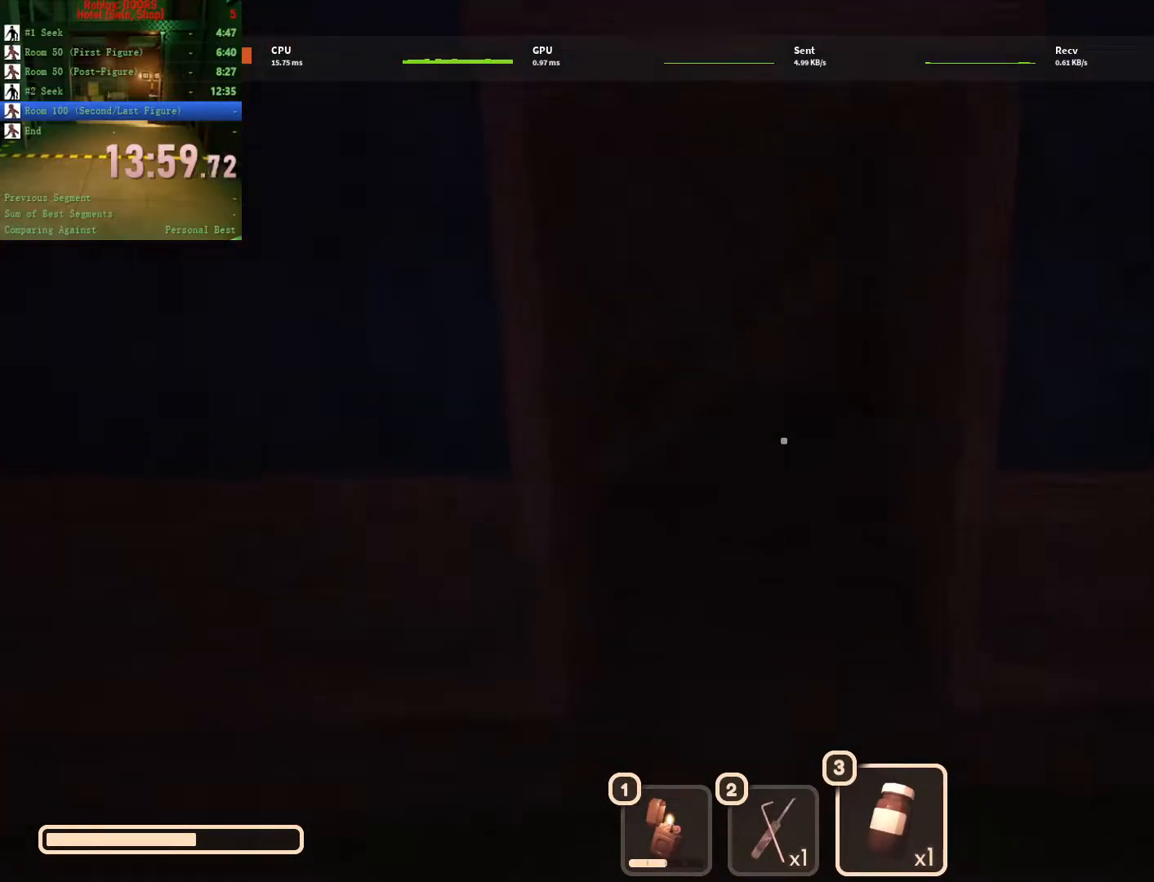
{"keys": ["ctrl", "w"], "mouse": [], "events": [[383, "ctrl", "down"]]}
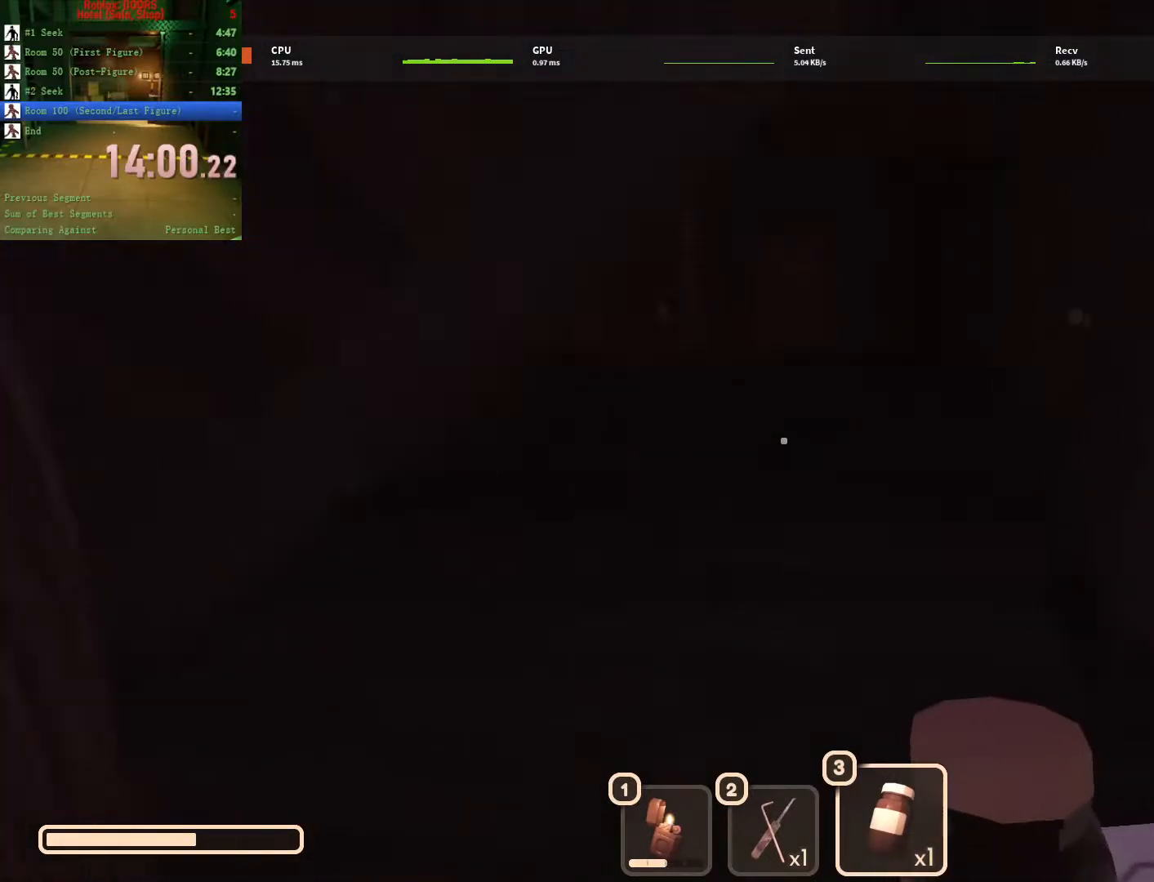
{"keys": ["w"], "mouse": [], "events": [[50, "ctrl", "up"]]}
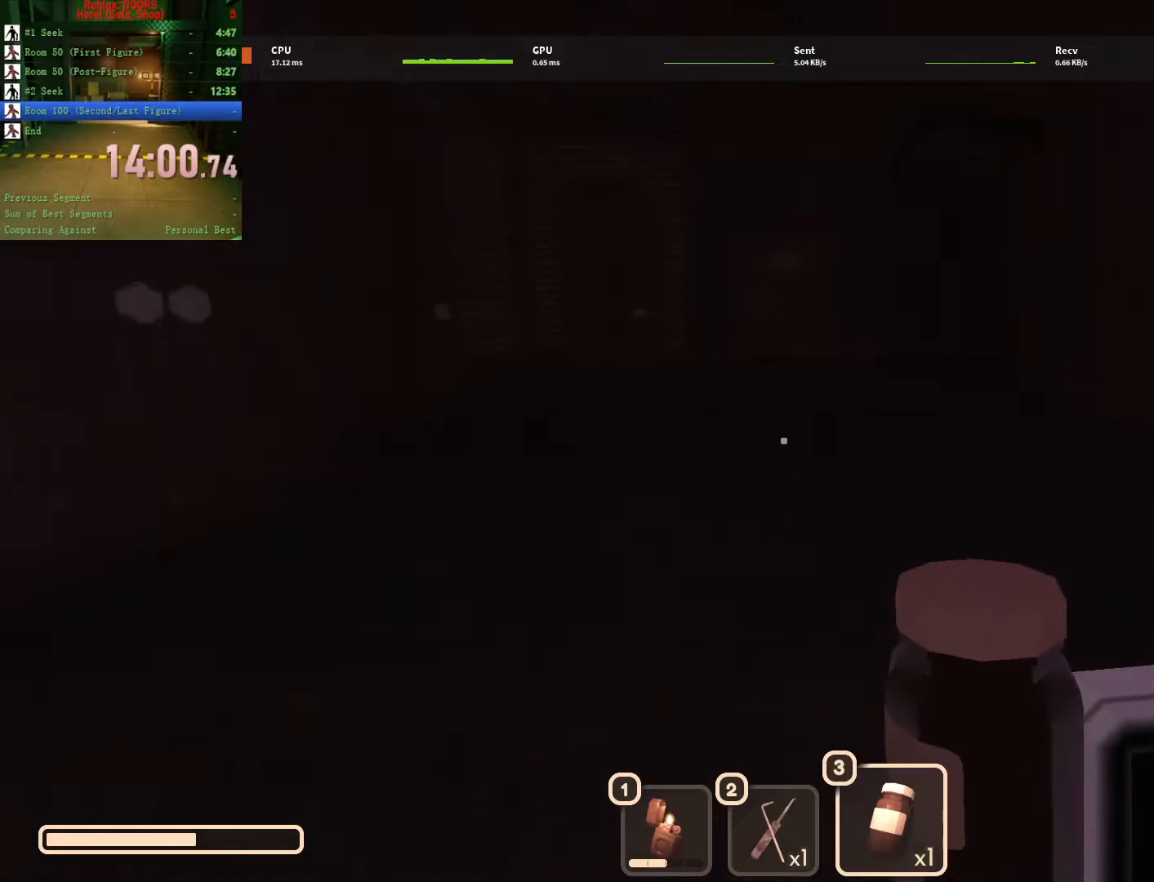
{"keys": ["w"], "mouse": ["left"], "events": [[267, "mouse_left", "down"], [367, "mouse_left", "up"], [417, "mouse_left", "down"]]}
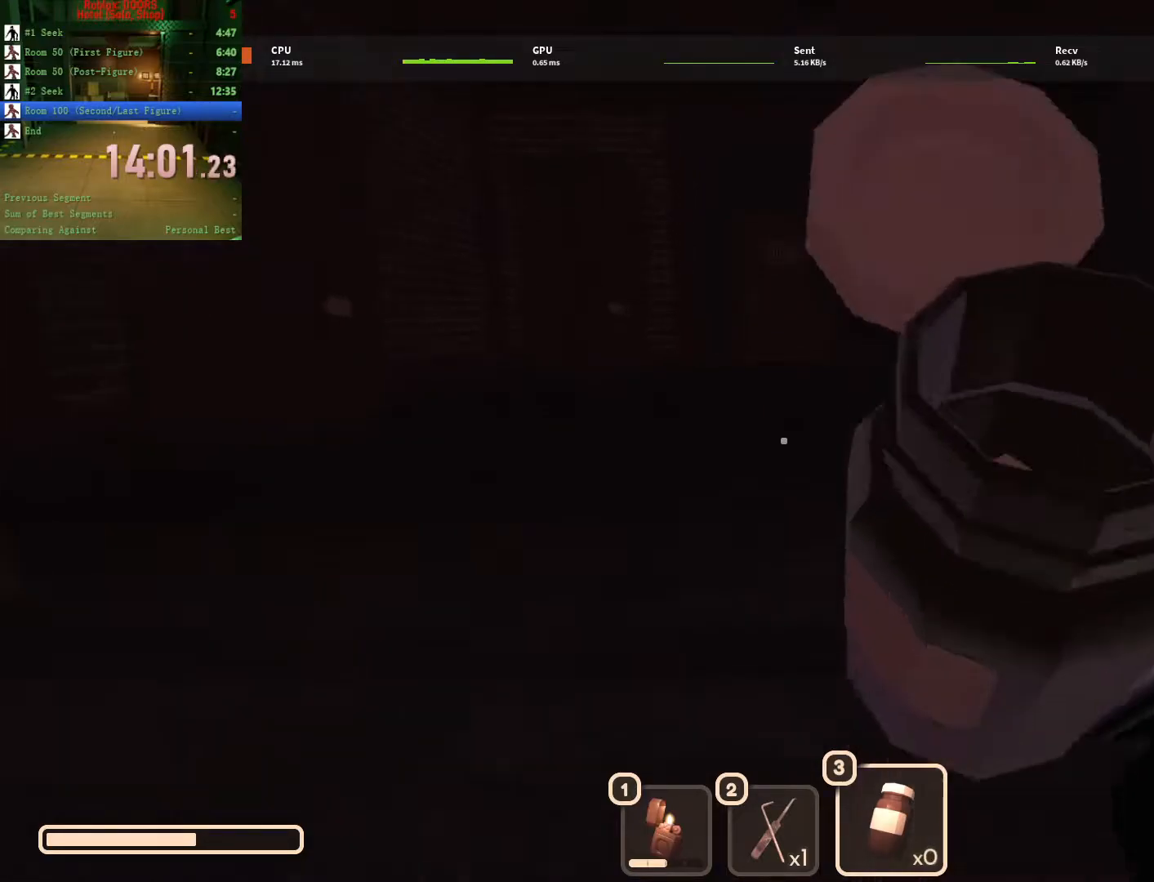
{"keys": ["w"], "mouse": [], "events": [[17, "mouse_left", "up"], [233, "ctrl", "down"], [433, "ctrl", "up"]]}
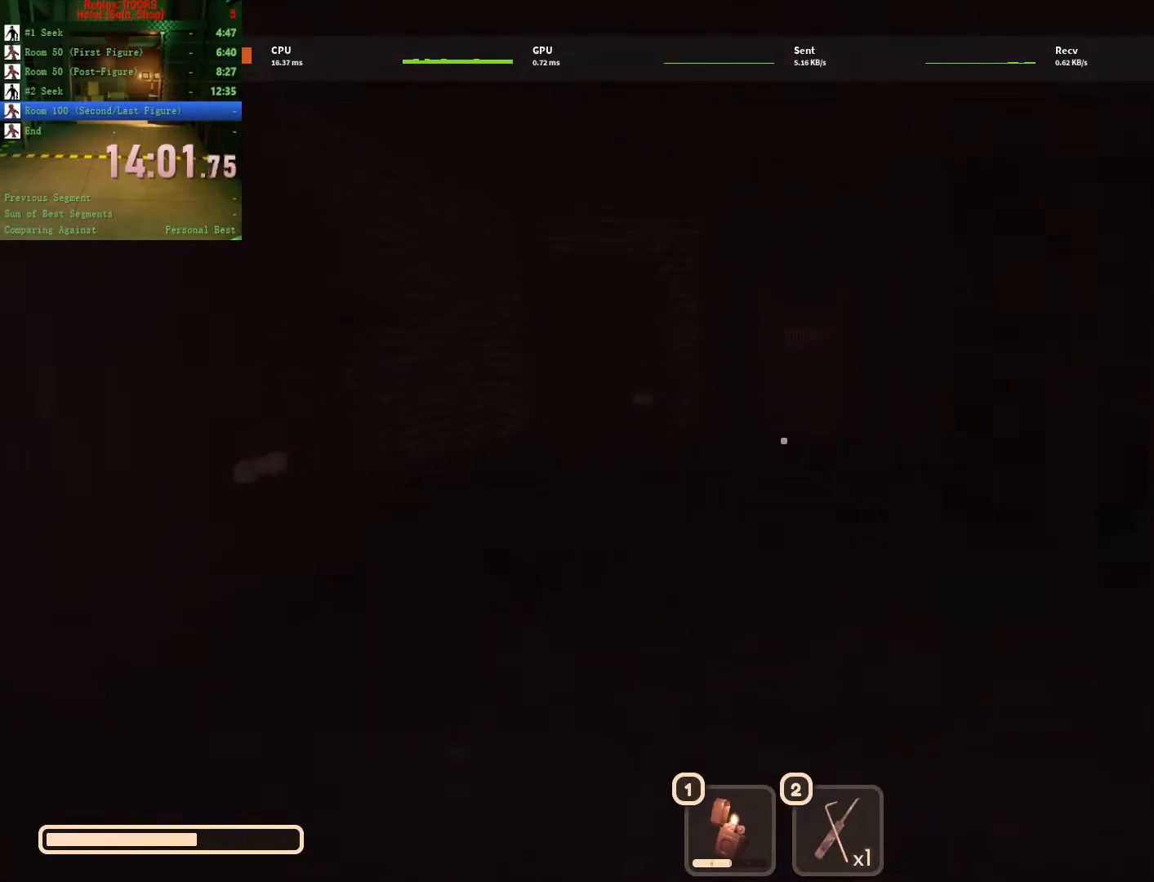
{"keys": ["w"], "mouse": [], "events": []}
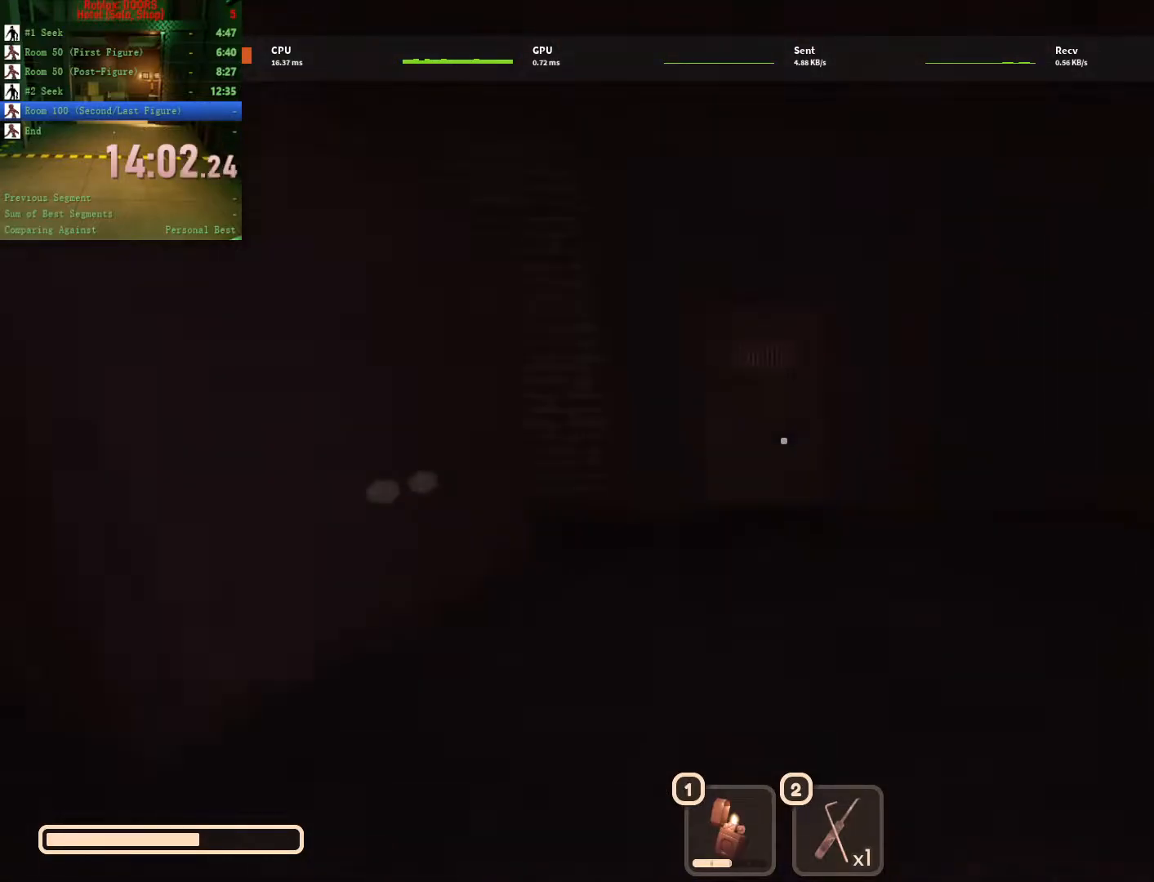
{"keys": ["w"], "mouse": [], "events": []}
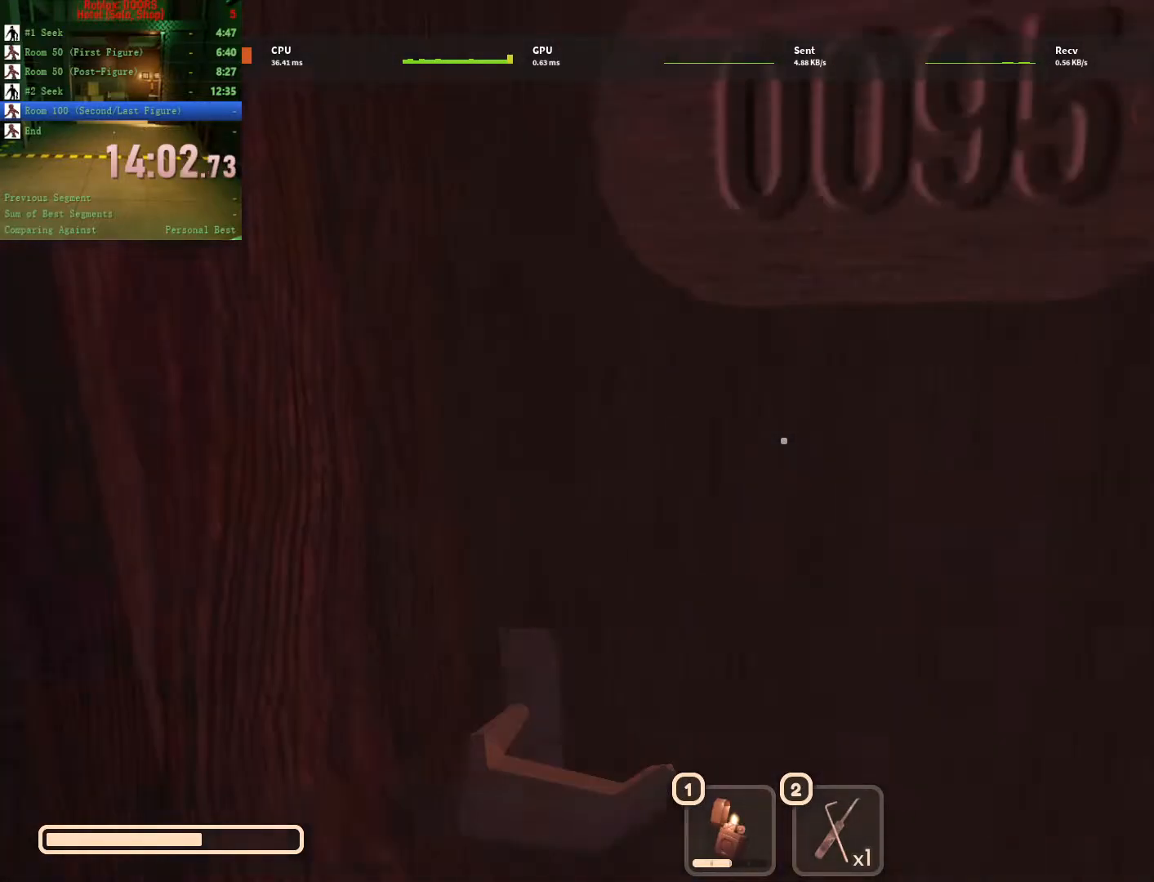
{"keys": ["w"], "mouse": [], "events": []}
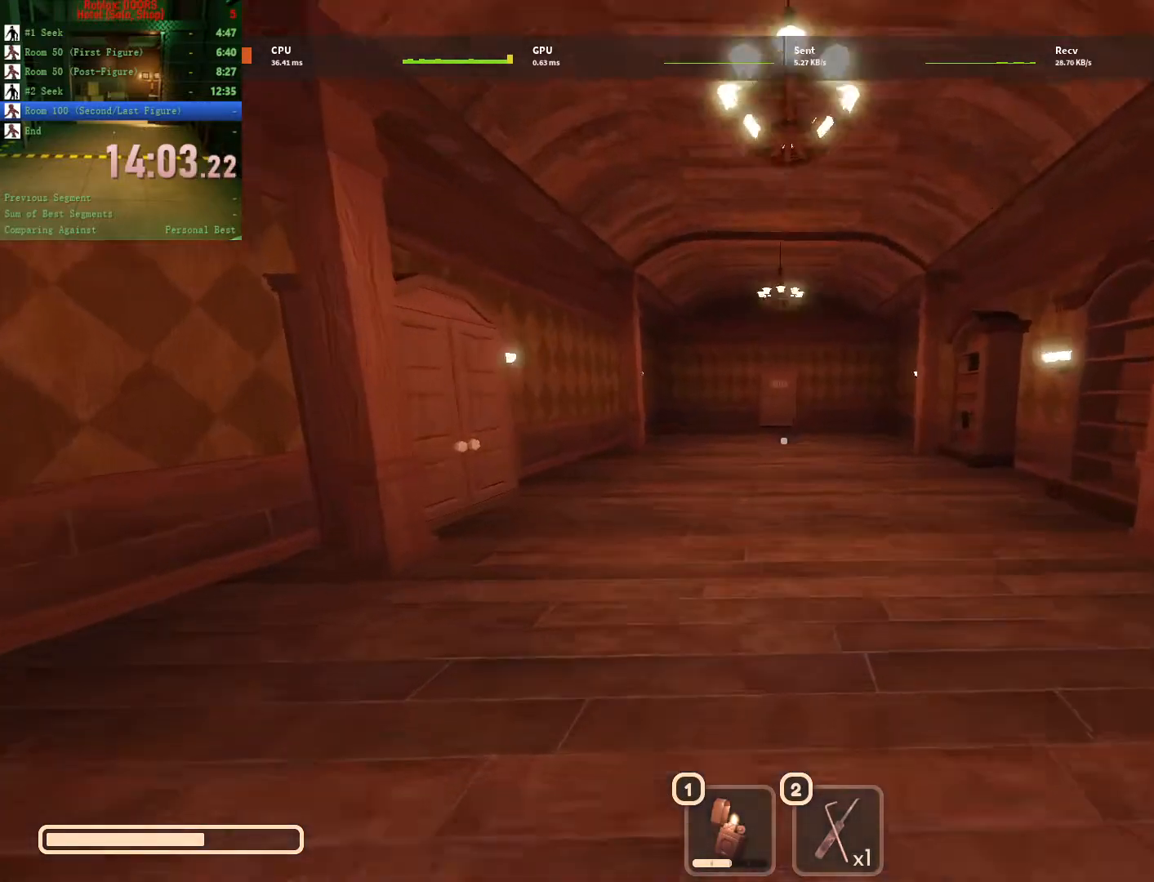
{"keys": ["w"], "mouse": [], "events": []}
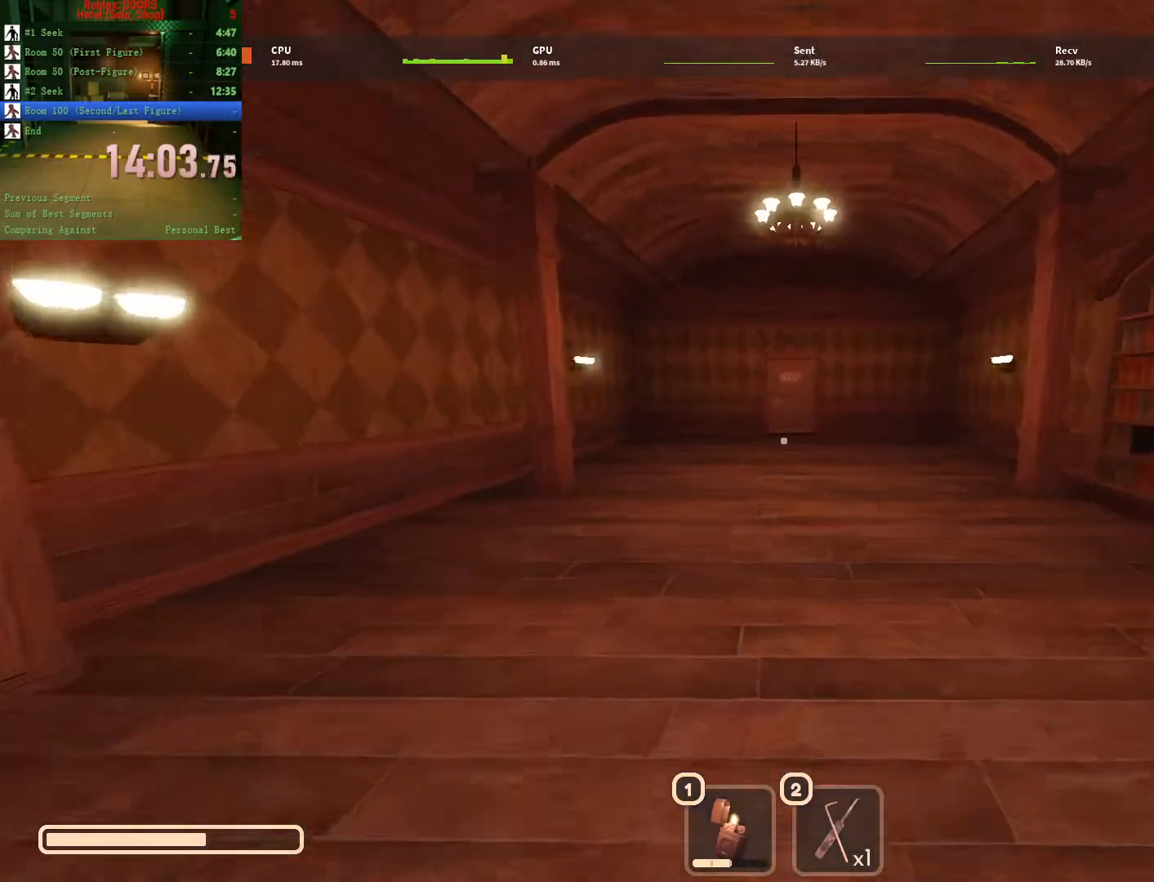
{"keys": ["w"], "mouse": [], "events": []}
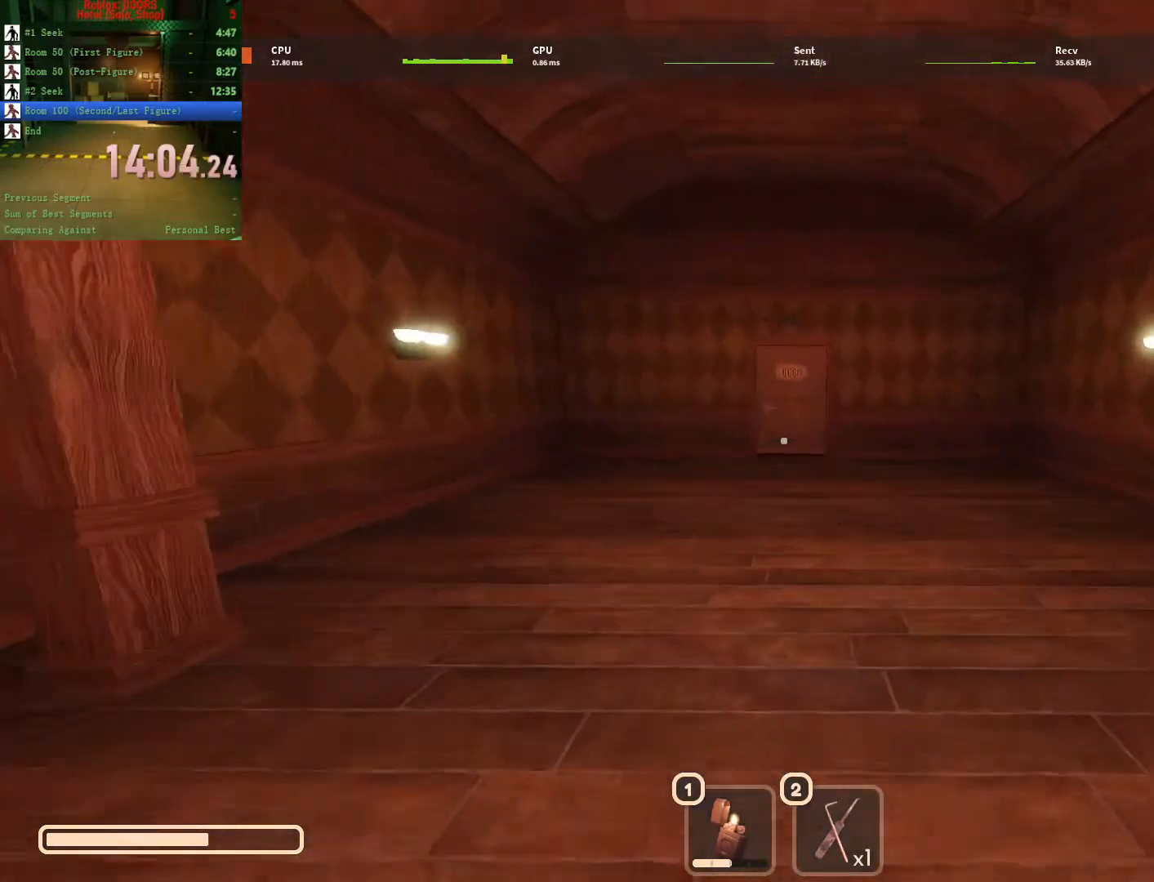
{"keys": ["w"], "mouse": [], "events": []}
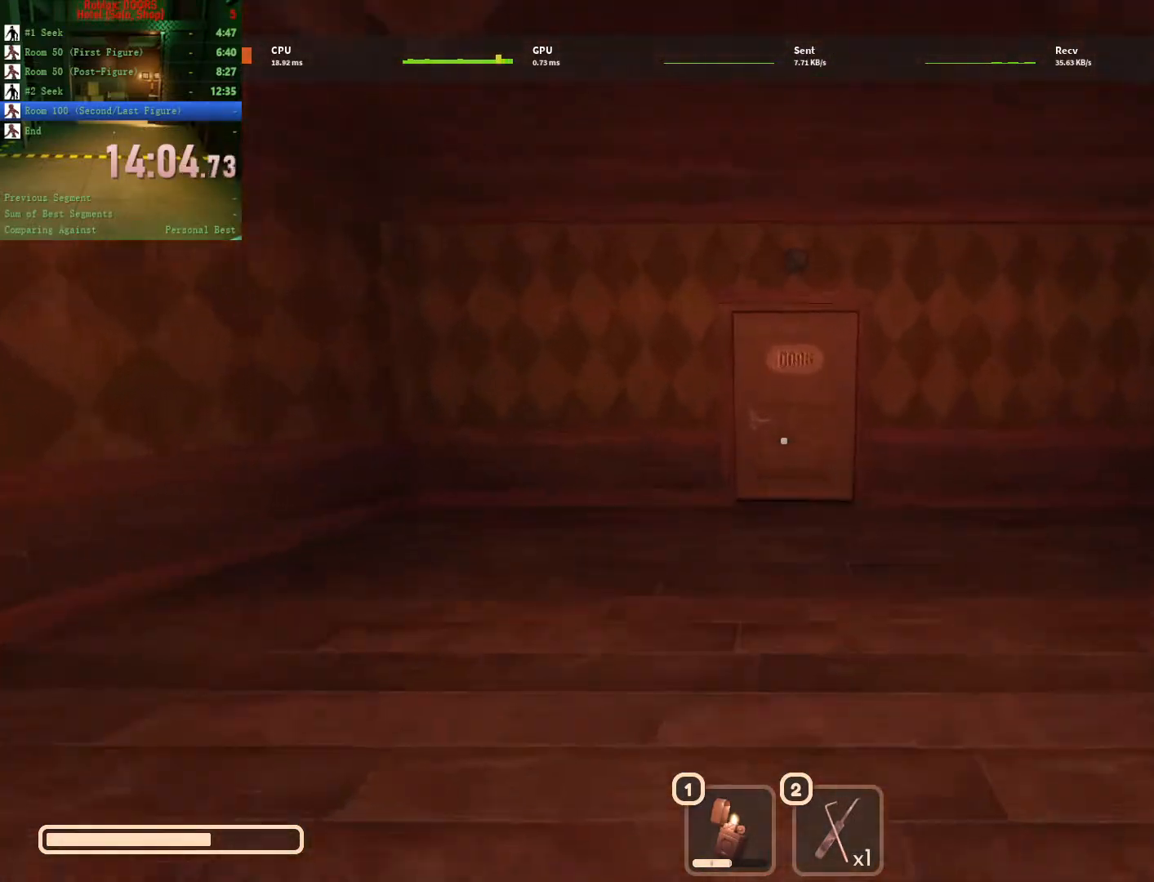
{"keys": ["w"], "mouse": [], "events": []}
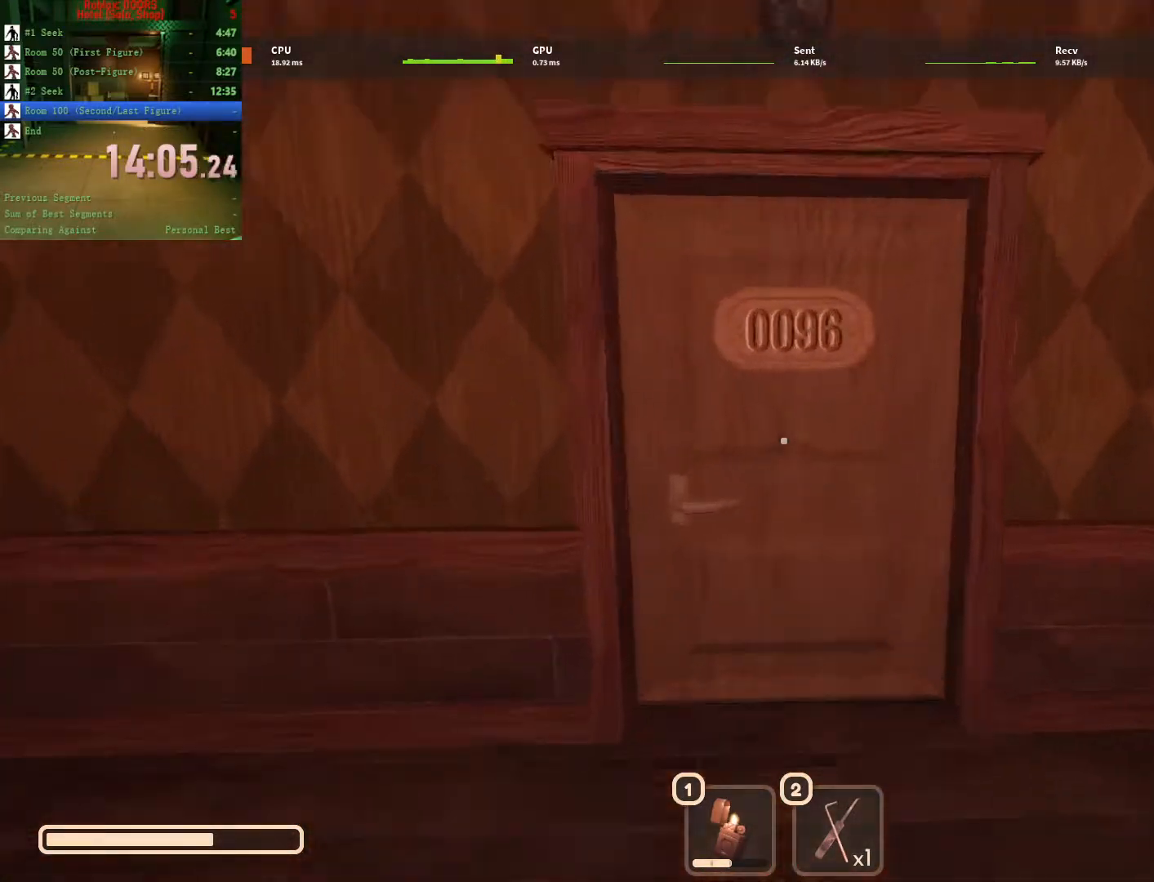
{"keys": ["w"], "mouse": [], "events": []}
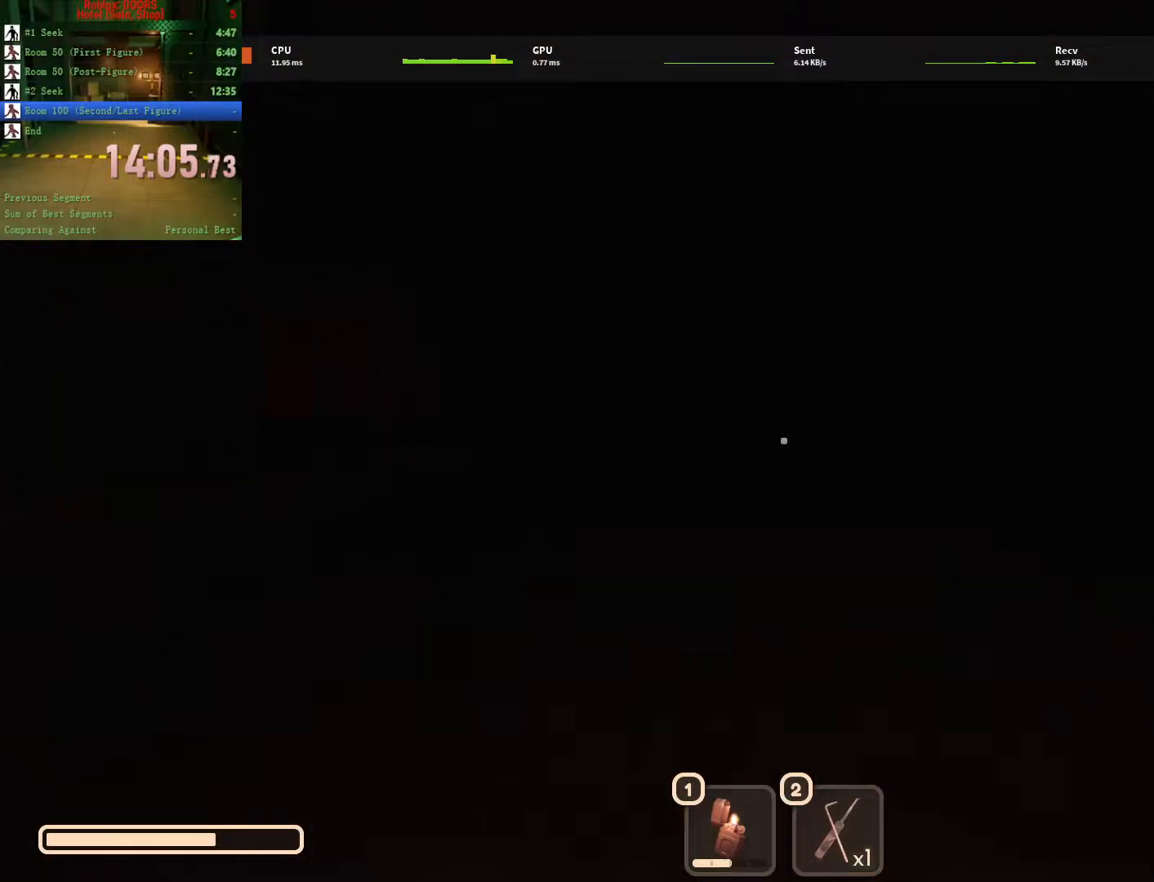
{"keys": ["w"], "mouse": [], "events": []}
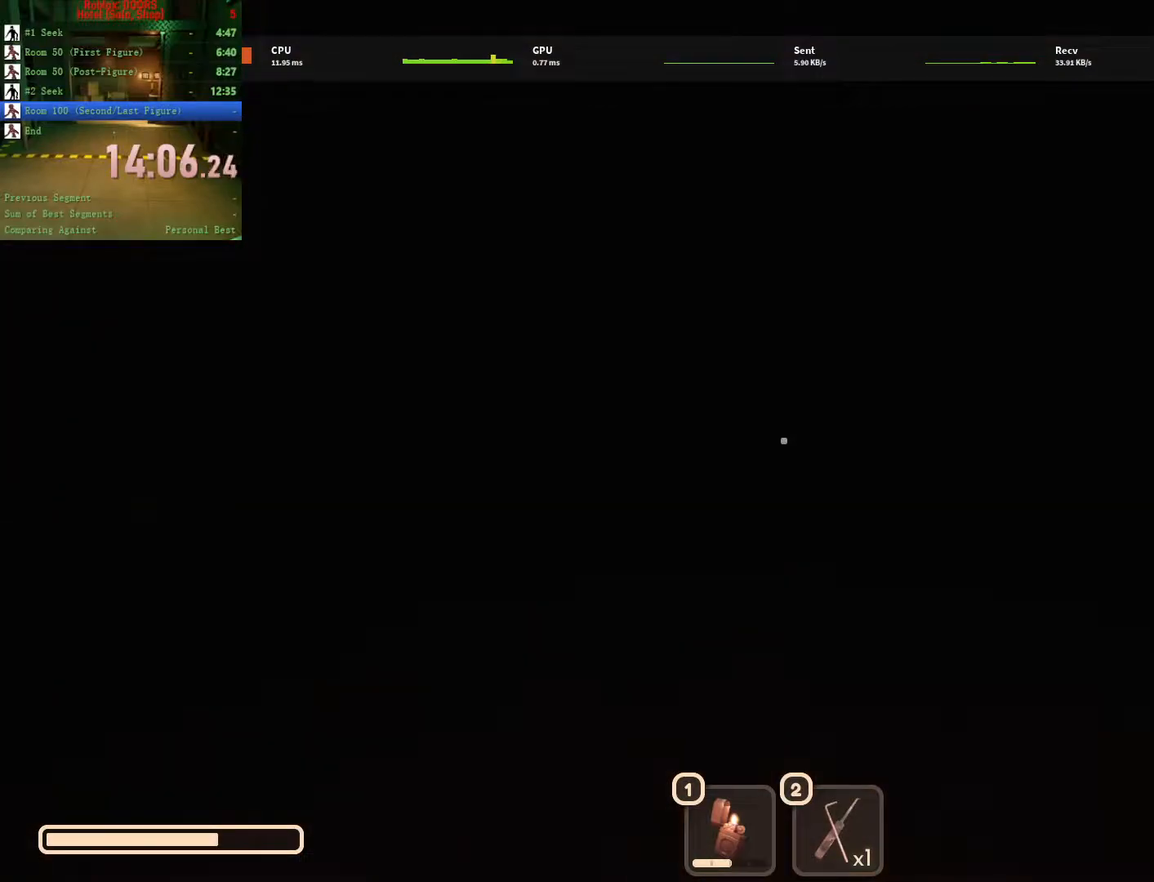
{"keys": ["a", "w"], "mouse": [], "events": [[50, "a", "down"]]}
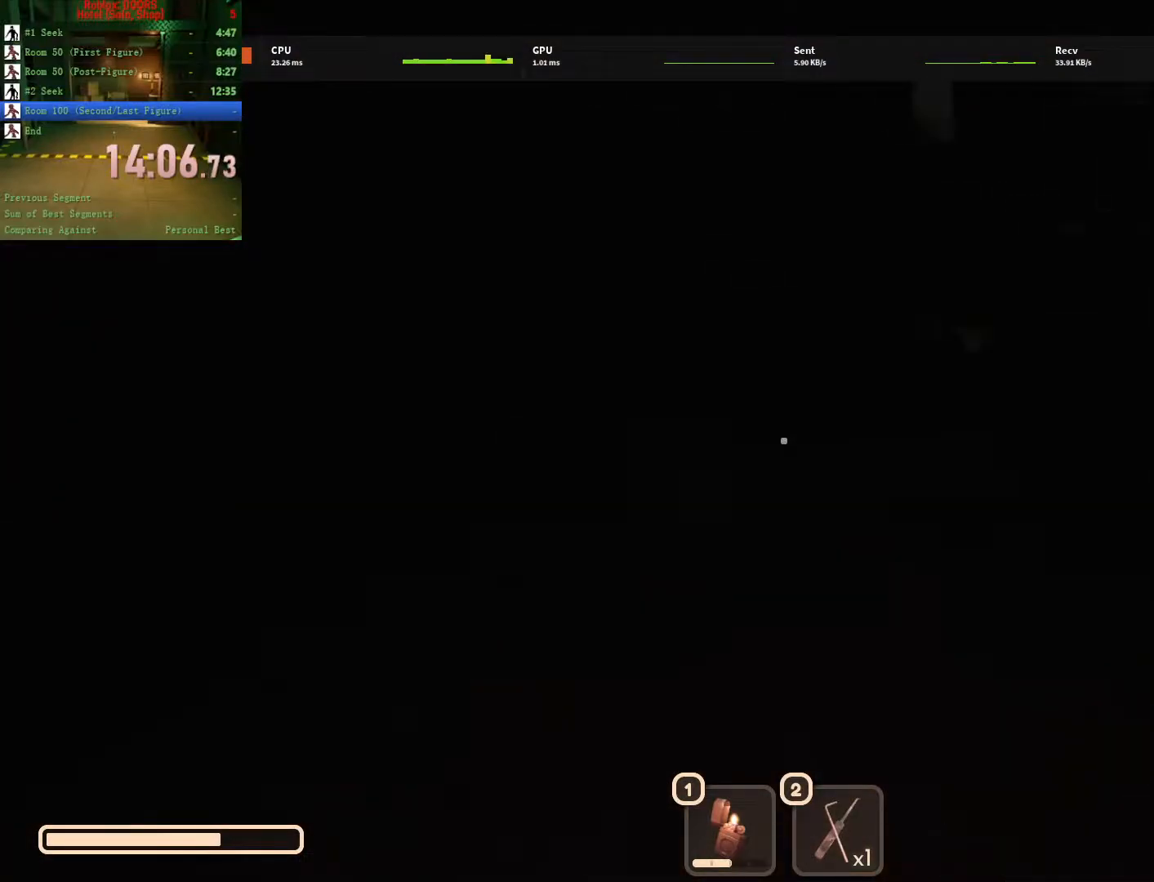
{"keys": ["w"], "mouse": [], "events": [[117, "a", "up"]]}
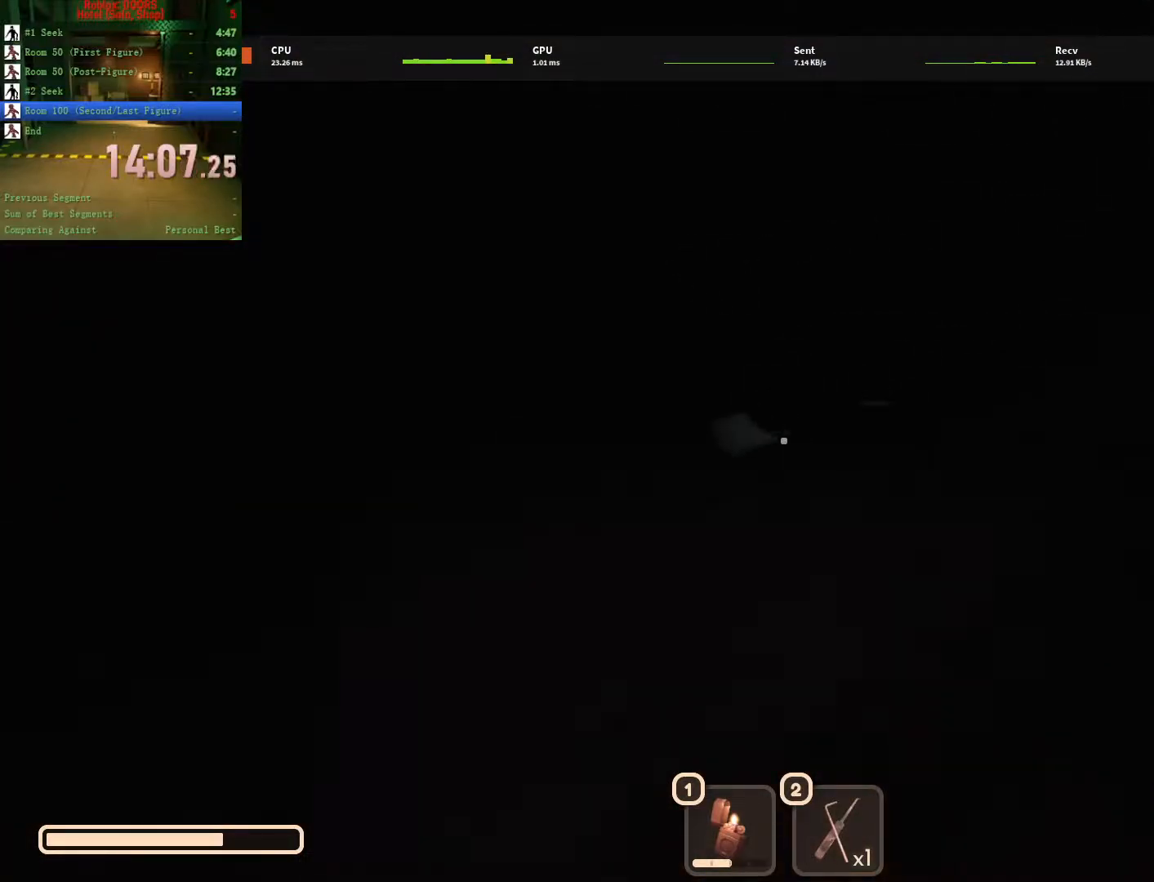
{"keys": ["a", "w"], "mouse": [], "events": [[100, "a", "down"]]}
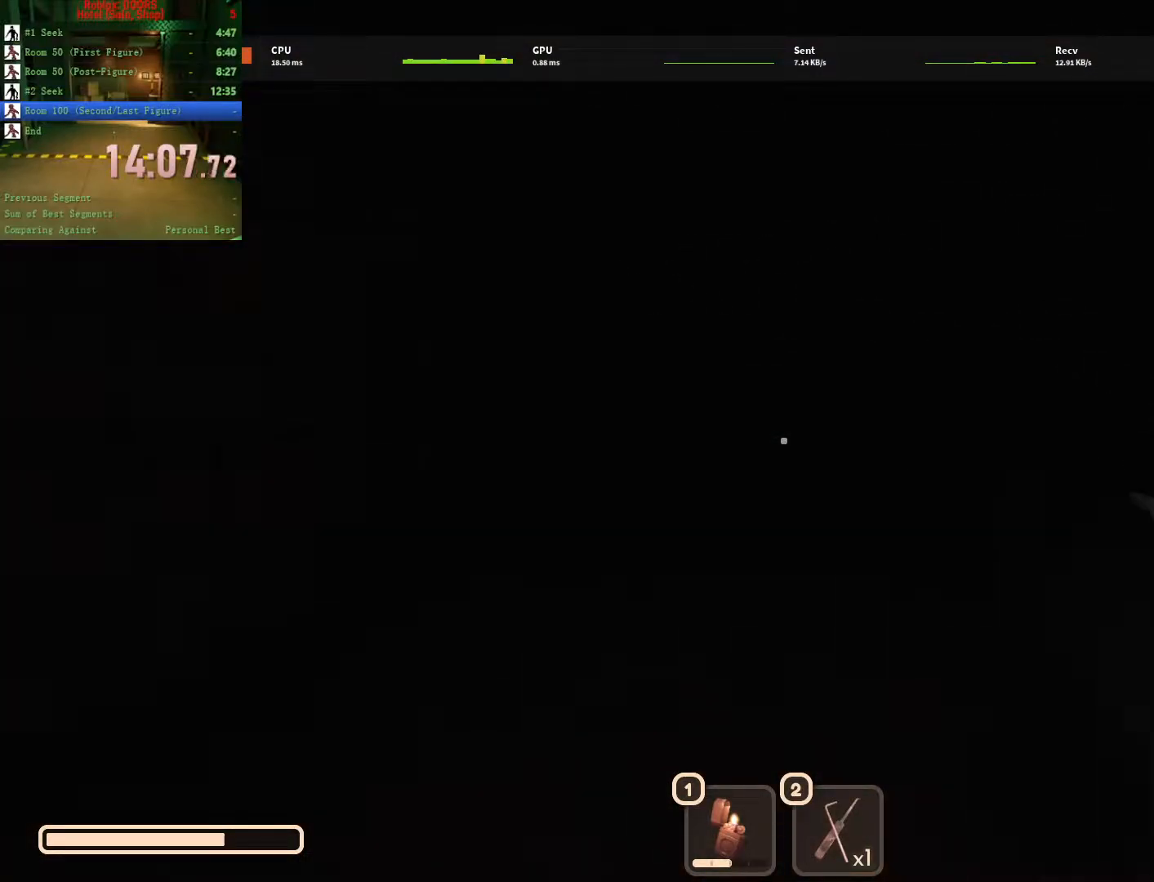
{"keys": ["a", "w"], "mouse": [], "events": [[17, "a", "up"], [167, "a", "down"]]}
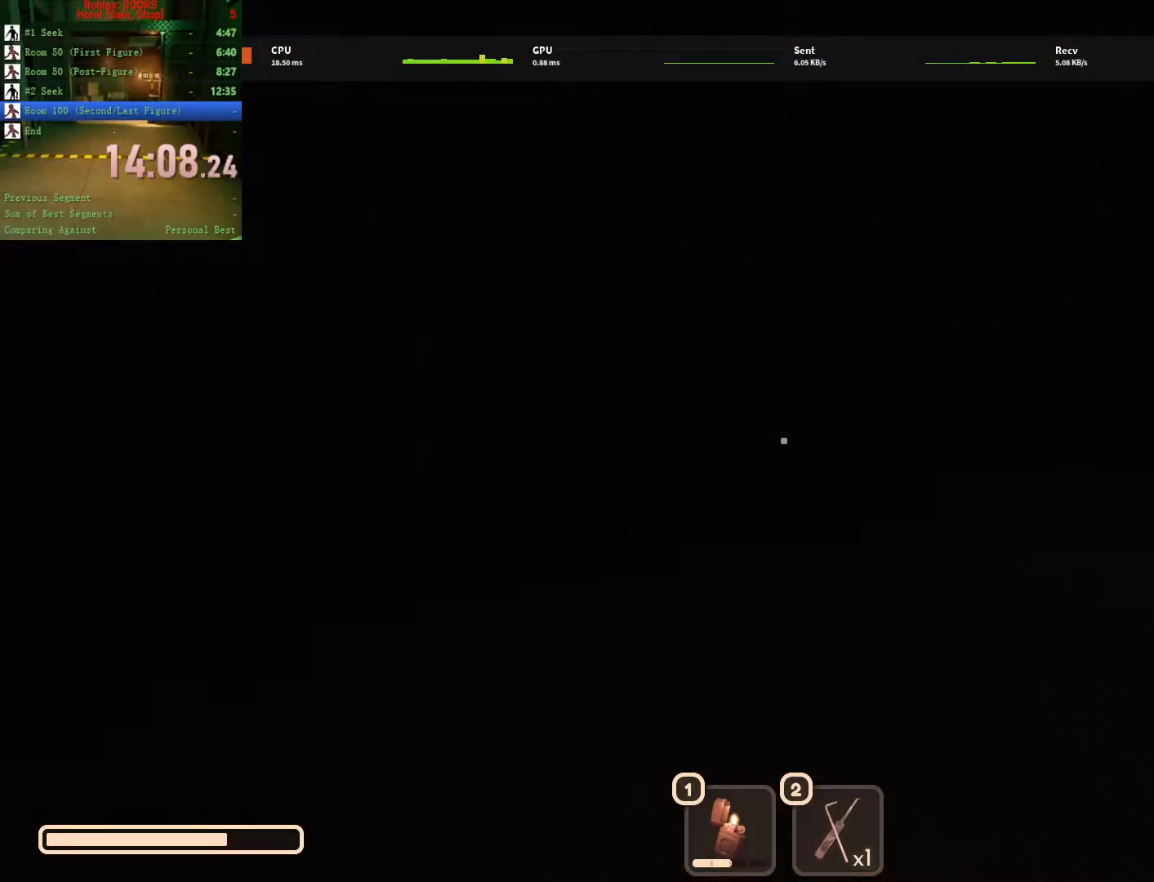
{"keys": ["w"], "mouse": ["left"], "events": [[183, "a", "up"], [350, "1", "down"], [450, "mouse_left", "down"], [500, "1", "up"]]}
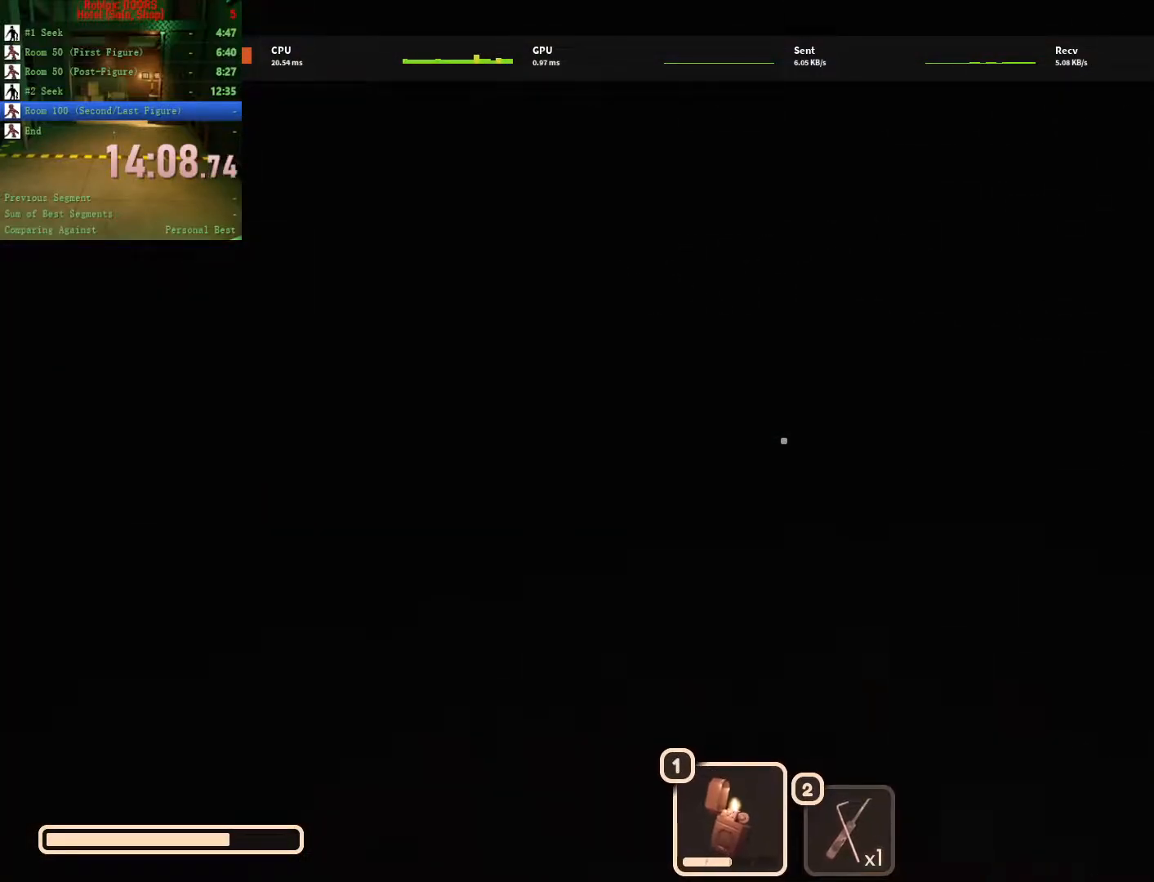
{"keys": ["w"], "mouse": [], "events": [[50, "mouse_left", "up"], [83, "mouse_left", "down"], [183, "mouse_left", "up"], [233, "mouse_left", "down"], [333, "mouse_left", "up"]]}